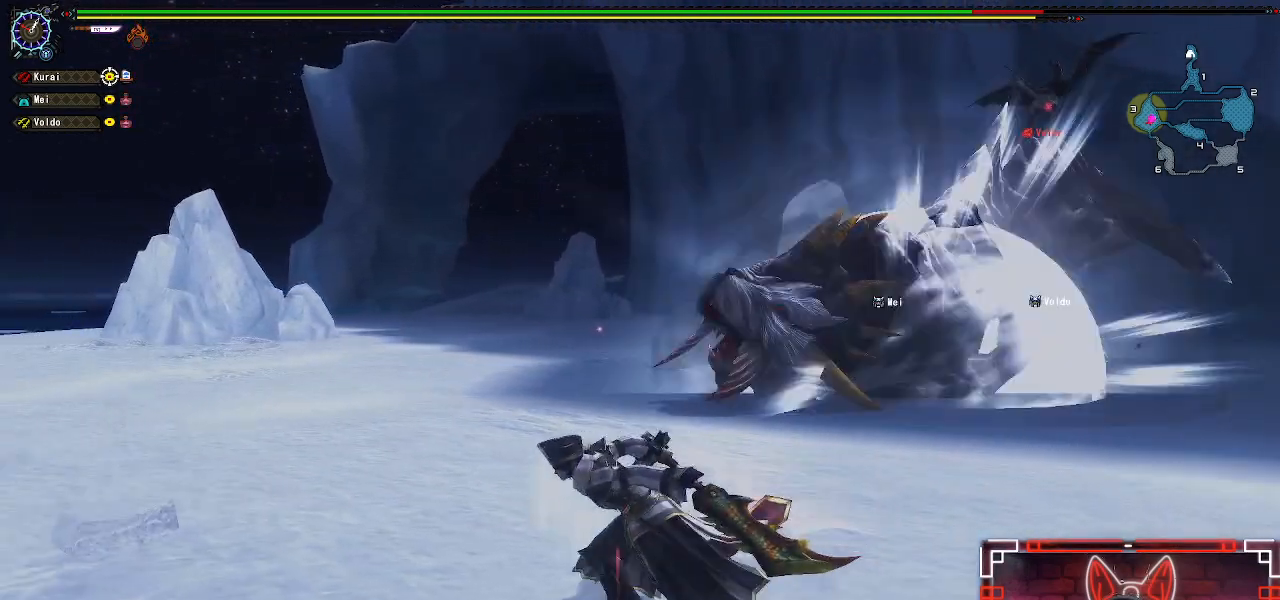
Gameplay with a controller (Xbox layout); each line is a JSON object with the inputs held at the frame after it (dt_ms = milliseconds from this image to that frame). "events" lists button and stick changes between this image and that frame as [ms after this image, input, new state], when the widget could be followed in between.
{"dt_ms": 500, "buttons": [], "left_stick": "left", "right_stick": "center", "events": [[133, "left_stick", "left"], [317, "right_stick", "right"], [450, "right_stick", "center"]]}
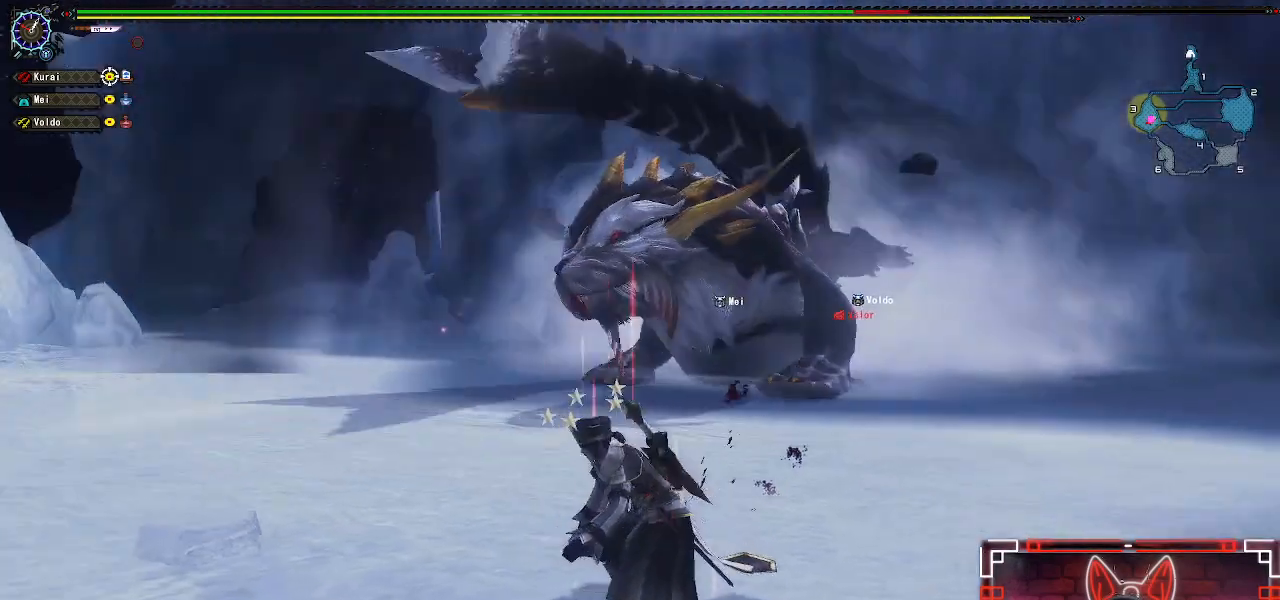
{"dt_ms": 500, "buttons": ["B", "Y"], "left_stick": "down", "right_stick": "center", "events": [[167, "left_stick", "center"], [333, "A", "down"], [367, "X", "down"], [383, "left_stick", "left"], [417, "B", "down"], [417, "Y", "down"], [433, "A", "up"], [433, "X", "up"], [500, "left_stick", "down"]]}
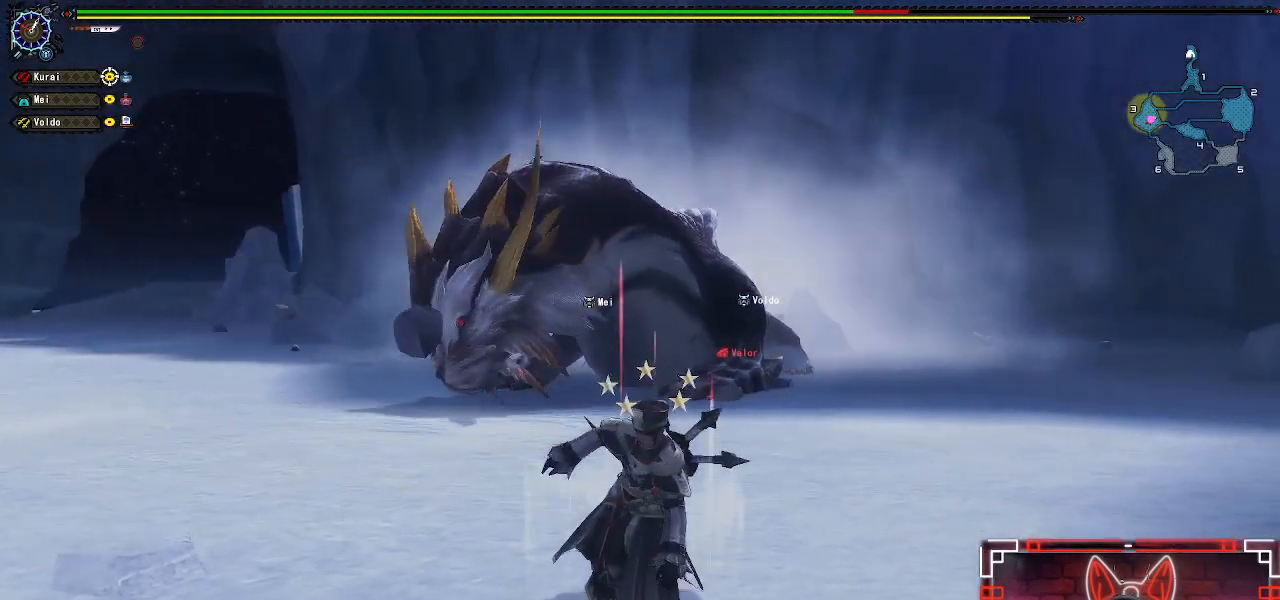
{"dt_ms": 500, "buttons": ["B", "Y"], "left_stick": "left", "right_stick": "center", "events": [[50, "Y", "up"], [67, "B", "up"], [67, "left_stick", "right"], [100, "A", "down"], [150, "X", "down"], [150, "left_stick", "up"], [183, "B", "down"], [183, "Y", "down"], [217, "A", "up"], [217, "X", "up"], [217, "left_stick", "left"], [283, "Y", "up"], [283, "left_stick", "down"], [317, "B", "up"], [350, "A", "down"], [350, "left_stick", "right"], [400, "X", "down"], [433, "A", "up"], [433, "B", "down"], [433, "X", "up"], [433, "Y", "down"], [450, "left_stick", "left"]]}
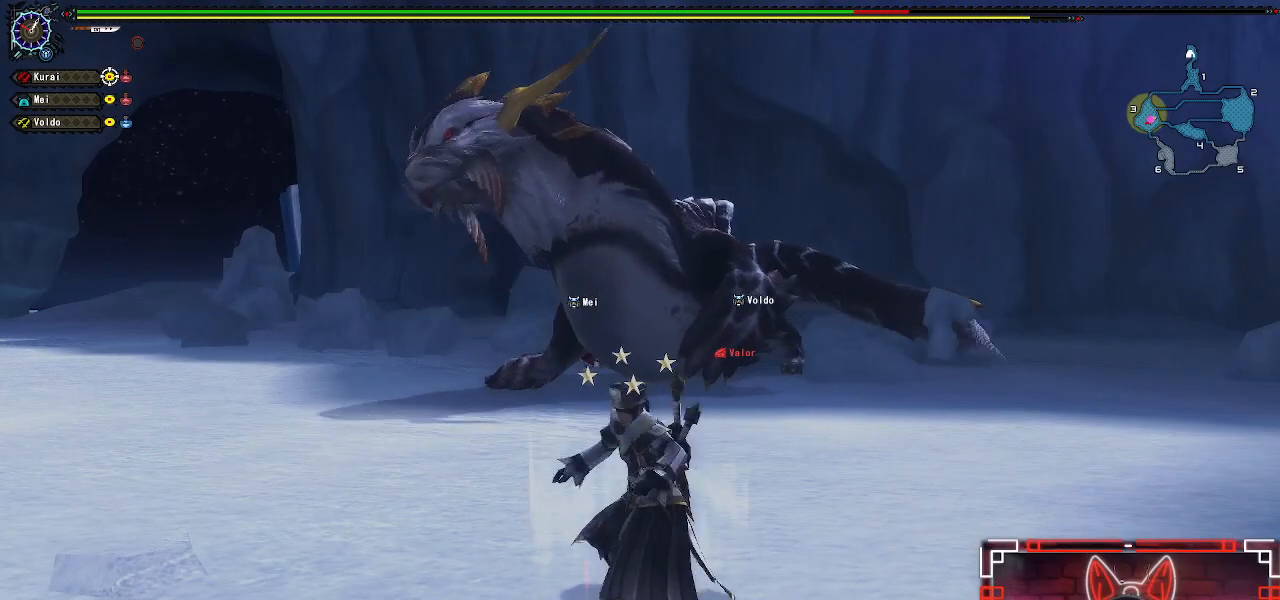
{"dt_ms": 500, "buttons": ["B"], "left_stick": "up", "right_stick": "center", "events": [[17, "Y", "up"], [50, "B", "up"], [50, "left_stick", "down"], [117, "A", "down"], [117, "left_stick", "right"], [150, "B", "down"], [150, "X", "down"], [150, "Y", "down"], [183, "A", "up"], [183, "X", "up"], [217, "left_stick", "up"], [283, "B", "up"], [283, "Y", "up"], [317, "left_stick", "down"], [350, "A", "down"], [383, "X", "down"], [417, "A", "up"], [417, "B", "down"], [417, "X", "up"], [417, "Y", "down"], [483, "Y", "up"], [483, "left_stick", "up"]]}
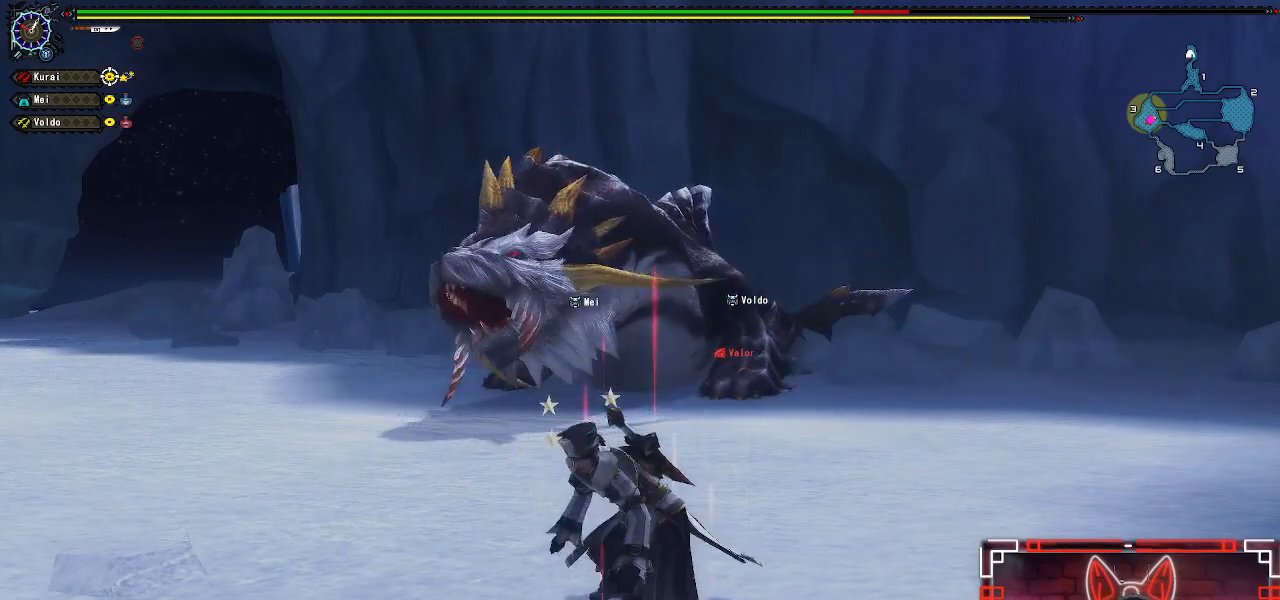
{"dt_ms": 500, "buttons": ["A"], "left_stick": "right", "right_stick": "center", "events": [[33, "B", "up"], [83, "A", "down"], [83, "X", "down"], [83, "left_stick", "left"], [117, "B", "down"], [117, "Y", "down"], [150, "A", "up"], [150, "X", "up"], [150, "left_stick", "down"], [217, "Y", "up"], [217, "left_stick", "up-right"], [250, "B", "up"], [283, "A", "down"], [350, "A", "up"], [350, "B", "down"], [350, "Y", "down"], [350, "left_stick", "down-left"], [450, "Y", "up"], [467, "B", "up"], [483, "left_stick", "right"], [500, "A", "down"]]}
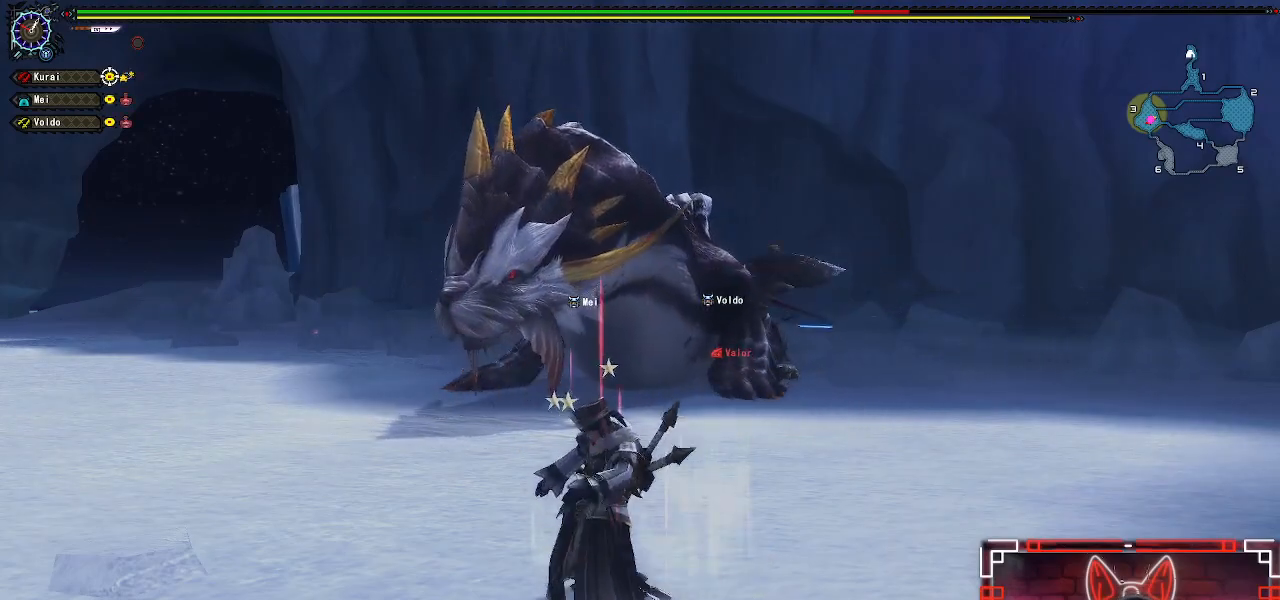
{"dt_ms": 500, "buttons": ["A"], "left_stick": "left", "right_stick": "center", "events": [[67, "B", "down"], [67, "Y", "down"], [83, "A", "up"], [100, "left_stick", "up-left"], [183, "B", "up"], [183, "Y", "up"], [233, "left_stick", "down-right"], [250, "A", "down"], [283, "X", "down"], [317, "A", "up"], [317, "B", "down"], [317, "X", "up"], [317, "Y", "down"], [383, "left_stick", "up"], [417, "Y", "up"], [433, "B", "up"], [483, "A", "down"], [500, "left_stick", "left"]]}
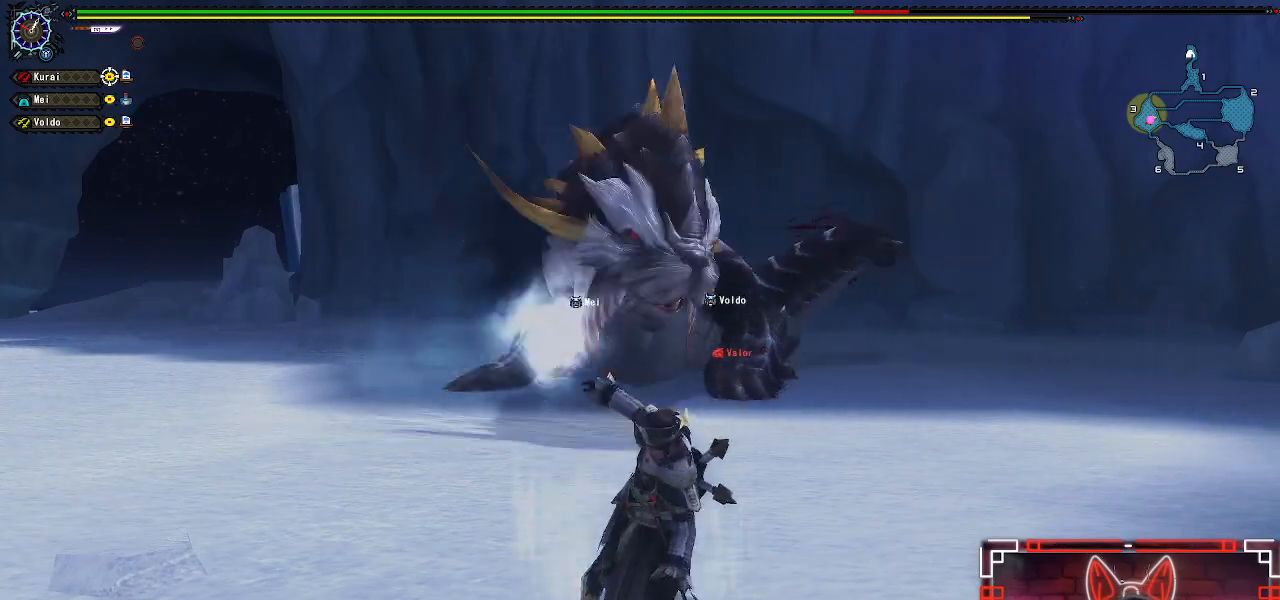
{"dt_ms": 1000, "buttons": ["R1"], "left_stick": "left", "right_stick": "center"}
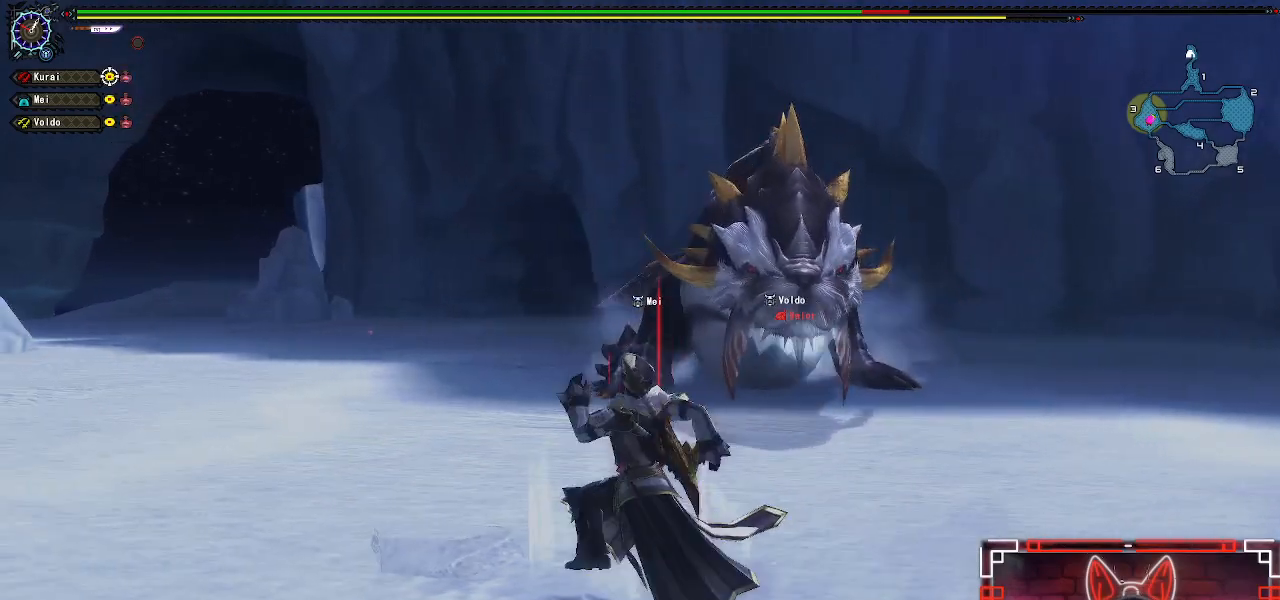
{"dt_ms": 500, "buttons": ["R1"], "left_stick": "left", "right_stick": "center", "events": [[300, "right_stick", "right"], [433, "right_stick", "center"]]}
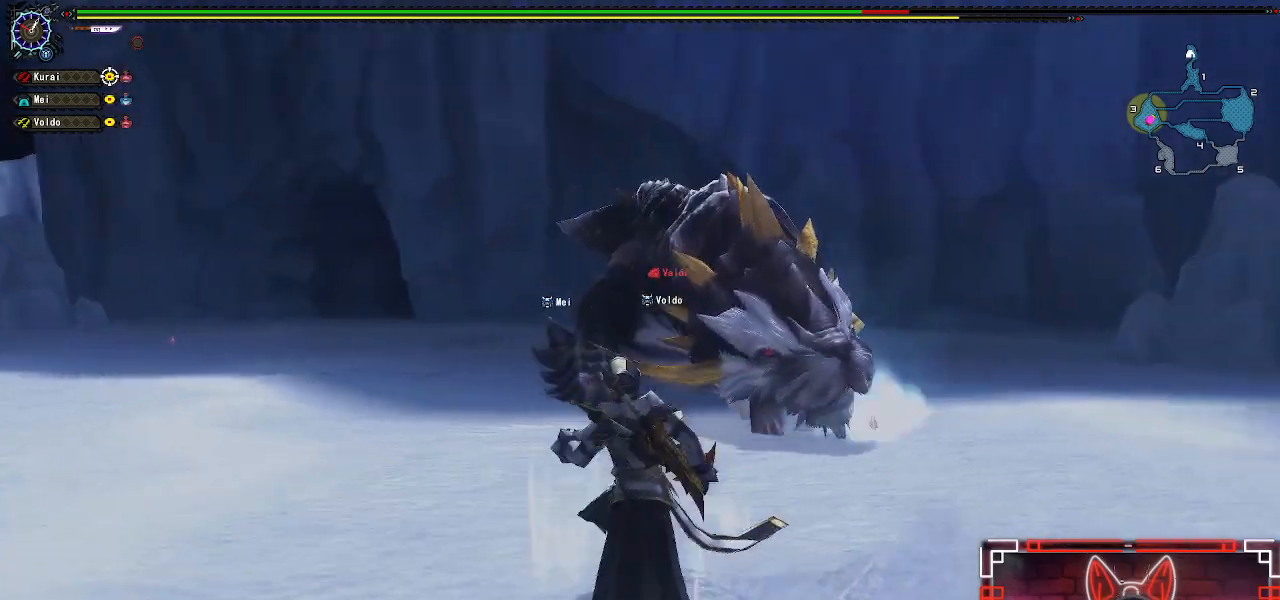
{"dt_ms": 500, "buttons": ["R1"], "left_stick": "left", "right_stick": "center", "events": []}
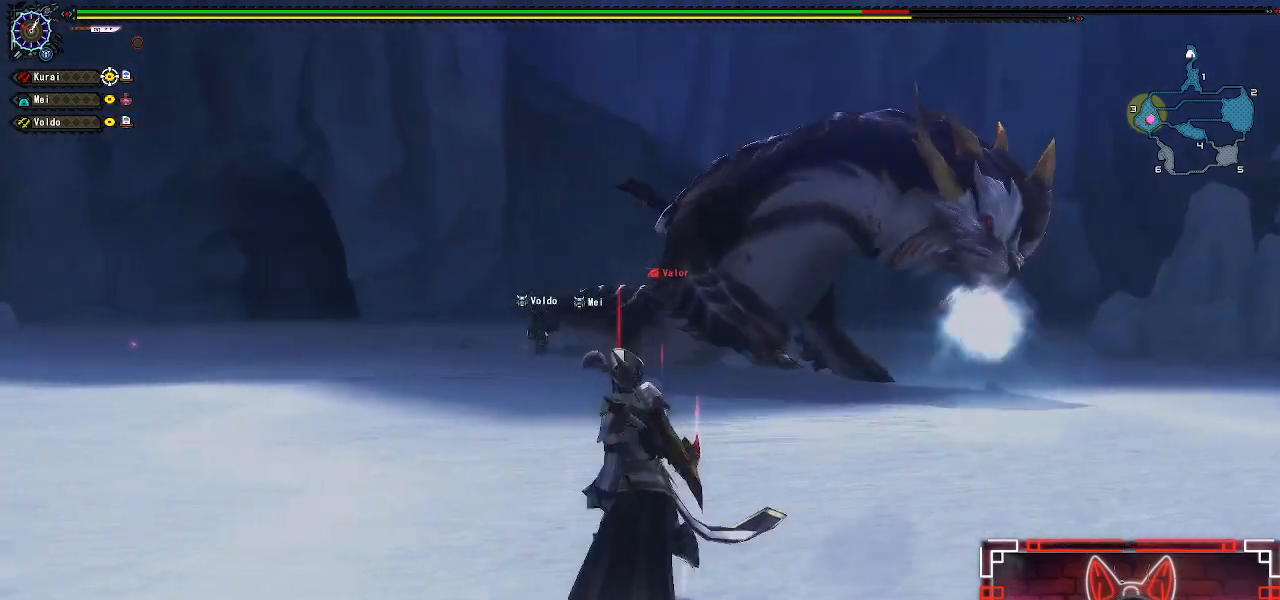
{"dt_ms": 500, "buttons": ["R1"], "left_stick": "left", "right_stick": "center", "events": [[33, "right_stick", "right"], [183, "right_stick", "center"]]}
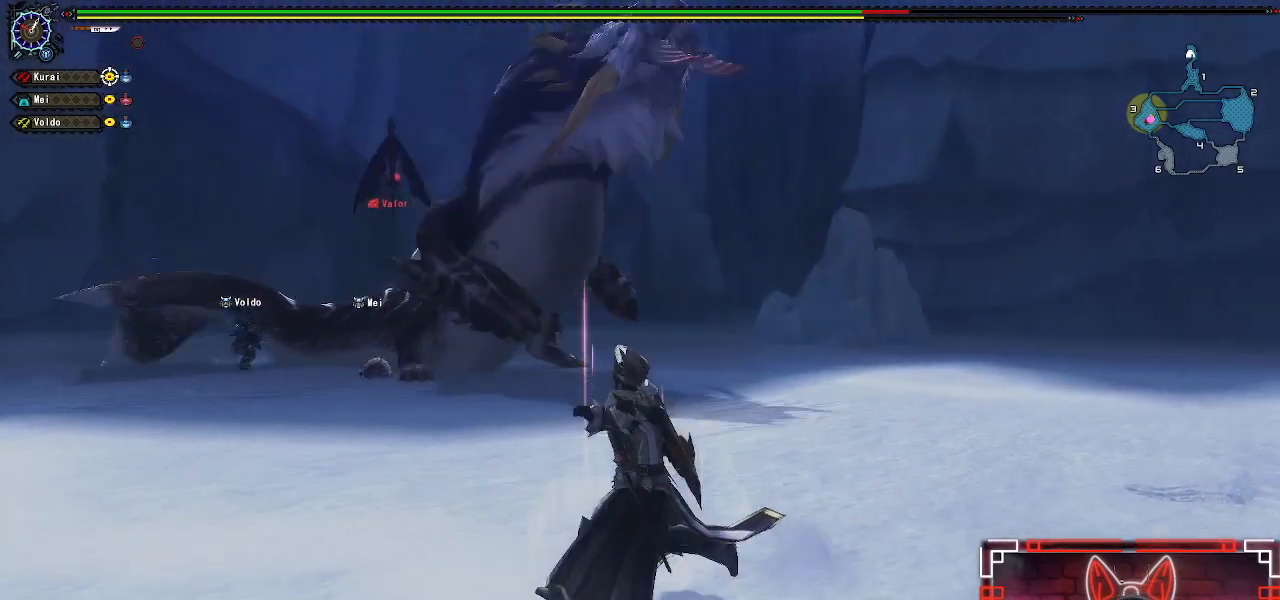
{"dt_ms": 500, "buttons": ["R1"], "left_stick": "left", "right_stick": "center", "events": []}
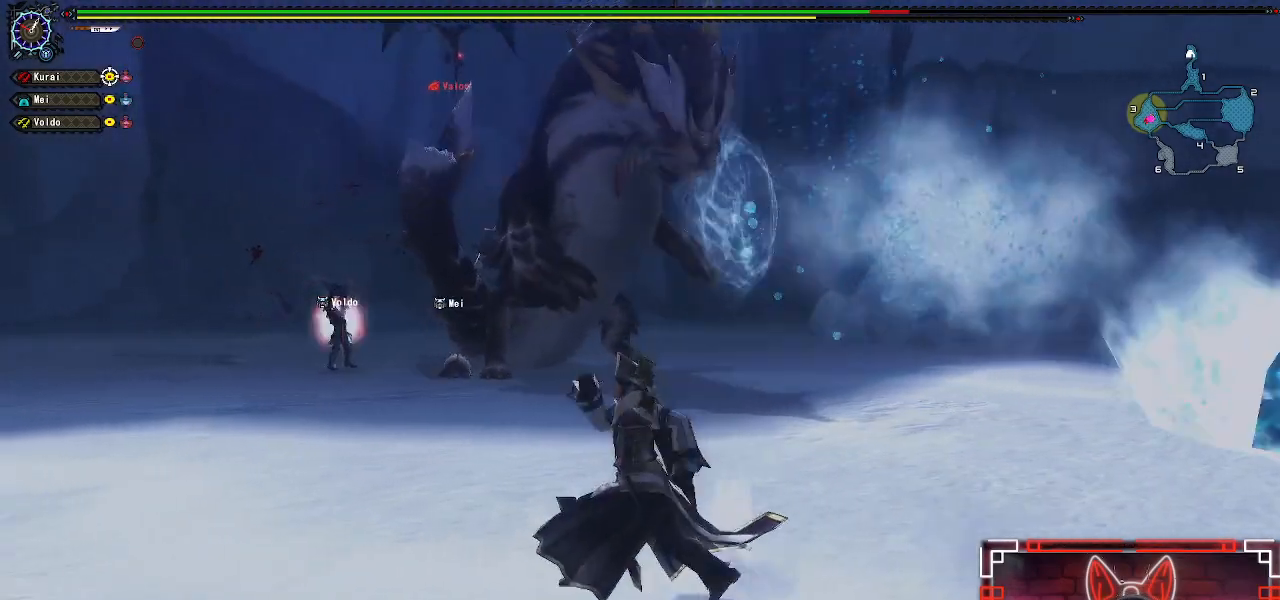
{"dt_ms": 500, "buttons": ["R1"], "left_stick": "left", "right_stick": "center", "events": []}
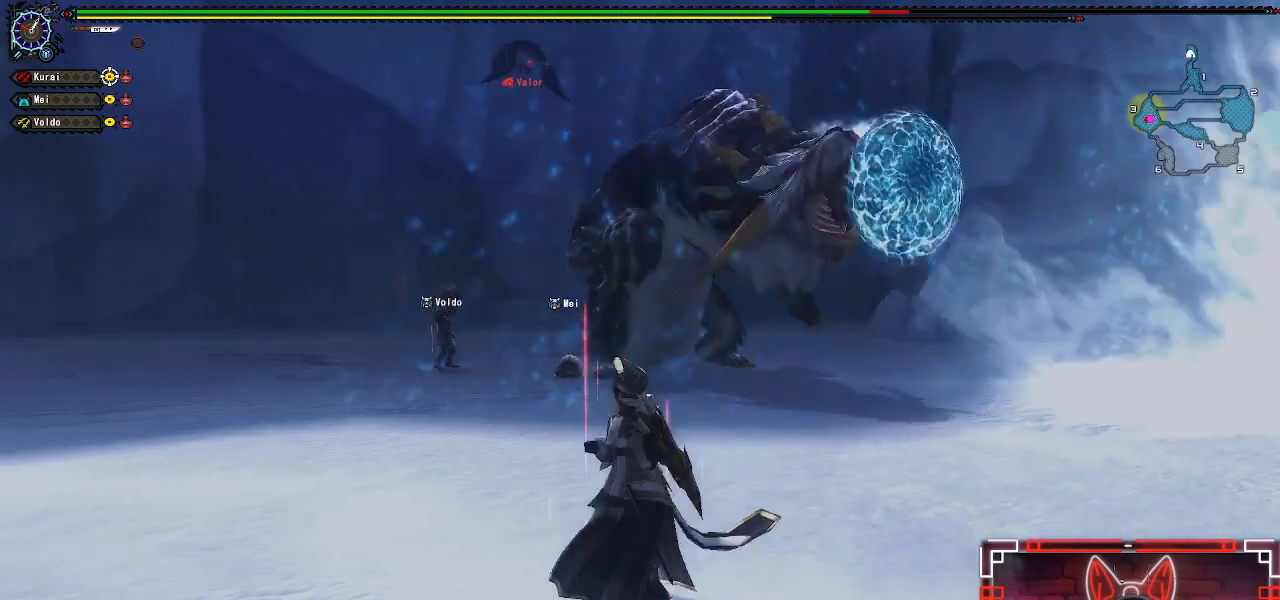
{"dt_ms": 500, "buttons": ["R1"], "left_stick": "left", "right_stick": "center", "events": []}
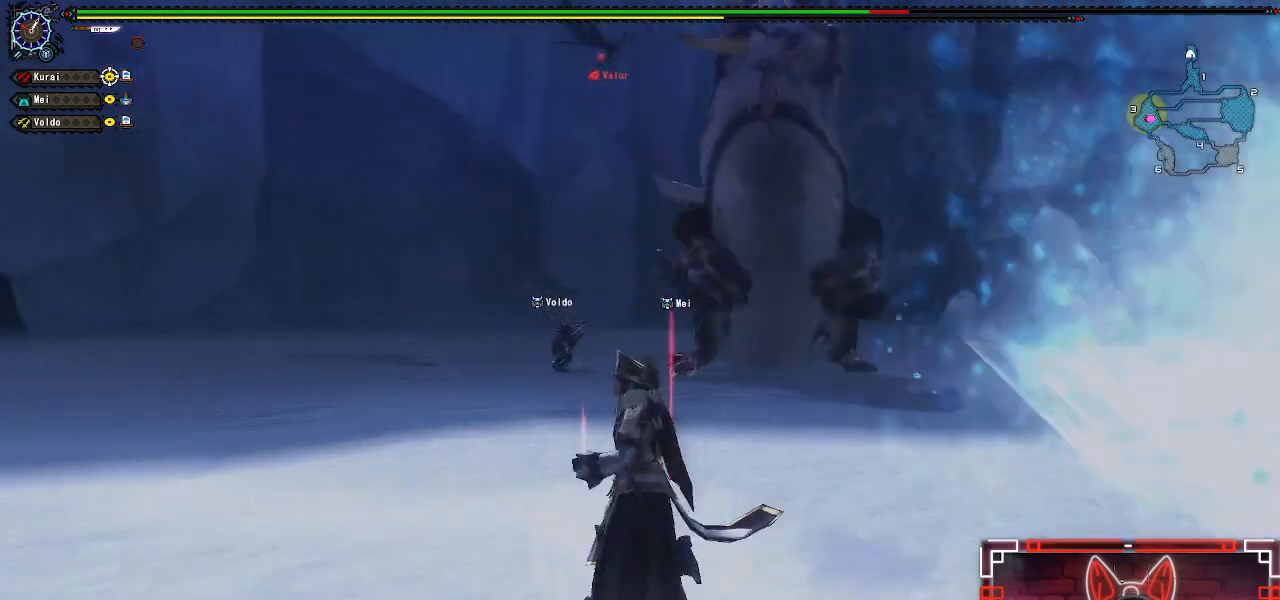
{"dt_ms": 500, "buttons": ["R1"], "left_stick": "left", "right_stick": "center", "events": []}
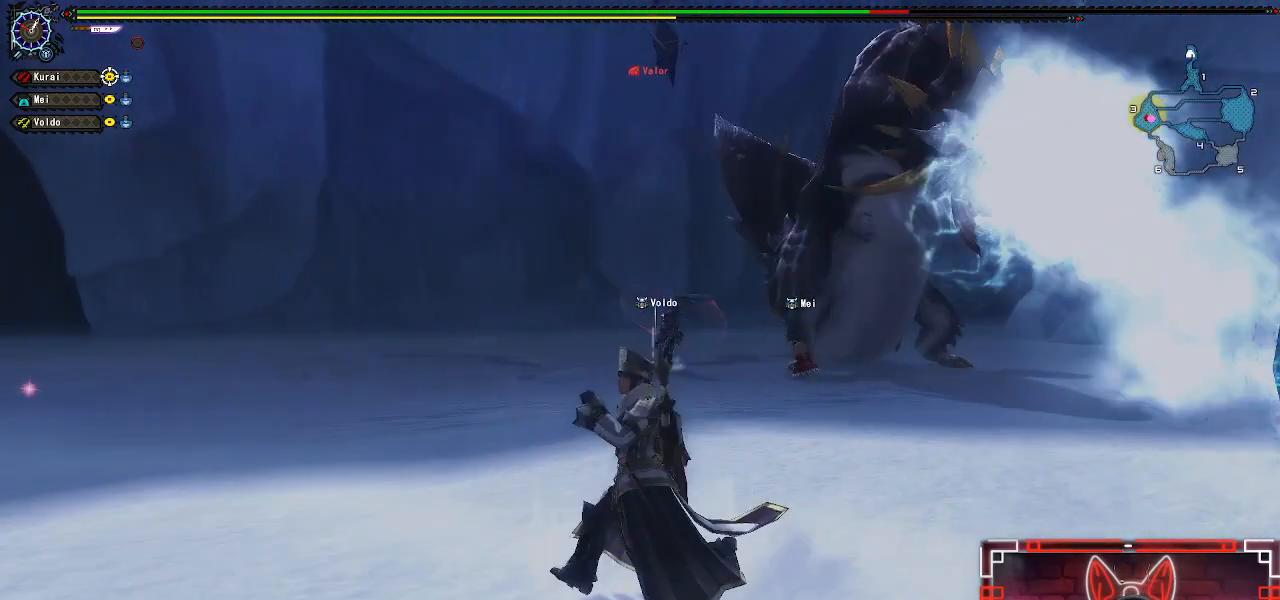
{"dt_ms": 500, "buttons": ["B", "Y", "R1"], "left_stick": "up-left", "right_stick": "center", "events": [[367, "Y", "down"], [383, "B", "down"], [400, "left_stick", "up-left"]]}
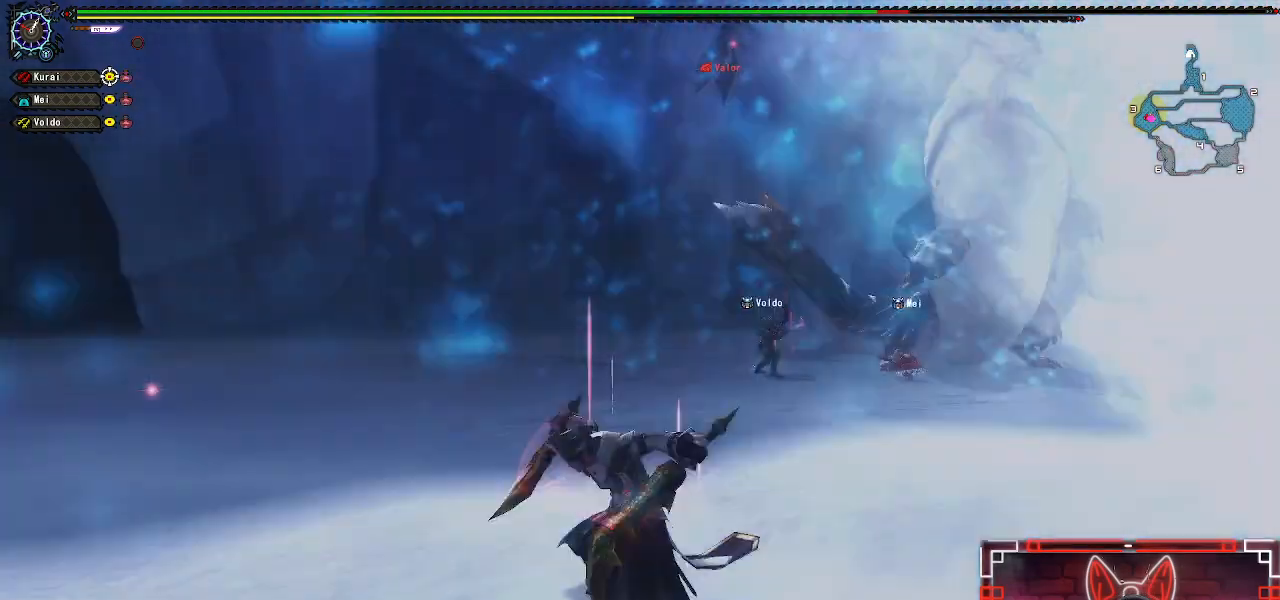
{"dt_ms": 500, "buttons": ["R1", "DPAD_RIGHT"], "left_stick": "center", "right_stick": "center", "events": [[217, "left_stick", "center"], [383, "B", "up"], [383, "DPAD_RIGHT", "down"], [383, "Y", "up"]]}
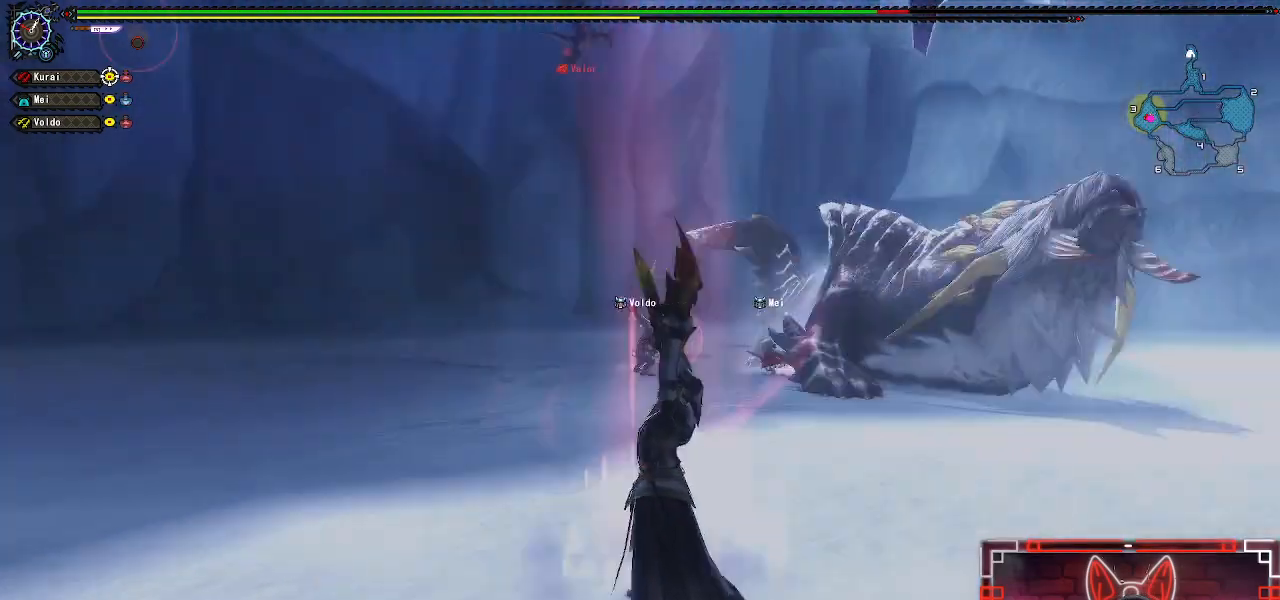
{"dt_ms": 500, "buttons": ["R1"], "left_stick": "center", "right_stick": "center", "events": [[50, "DPAD_RIGHT", "up"]]}
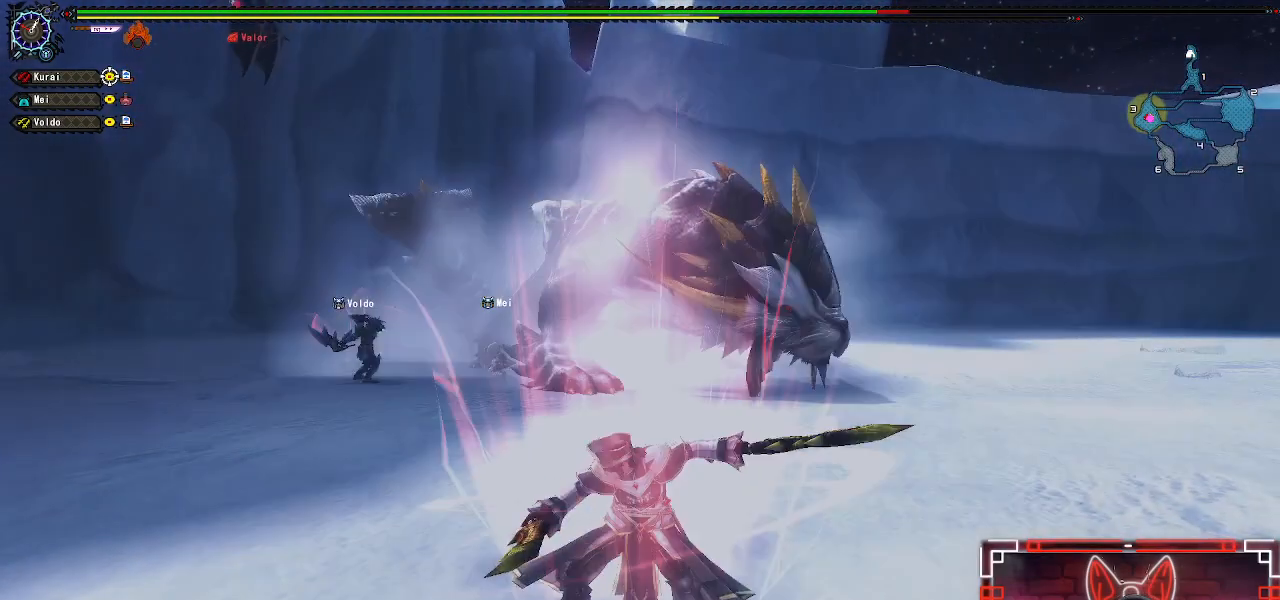
{"dt_ms": 500, "buttons": ["R1"], "left_stick": "center", "right_stick": "center", "events": [[67, "left_stick", "up"], [183, "left_stick", "center"]]}
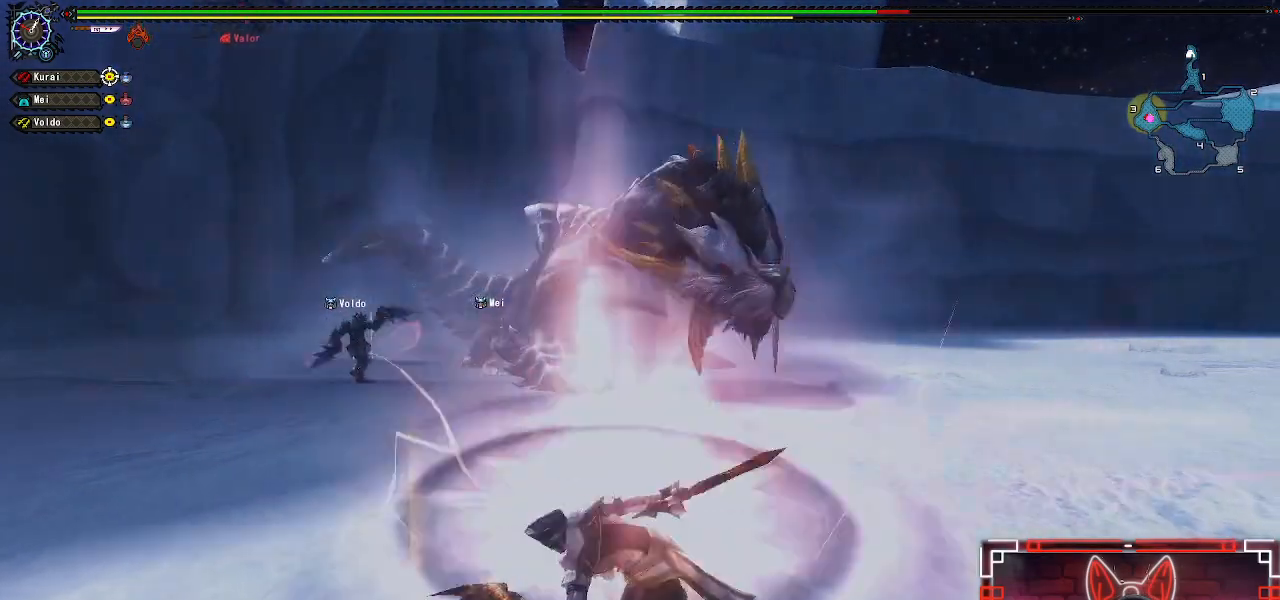
{"dt_ms": 500, "buttons": [], "left_stick": "up", "right_stick": "center", "events": [[67, "R1", "up"], [83, "left_stick", "up"], [200, "left_stick", "center"], [300, "left_stick", "up"]]}
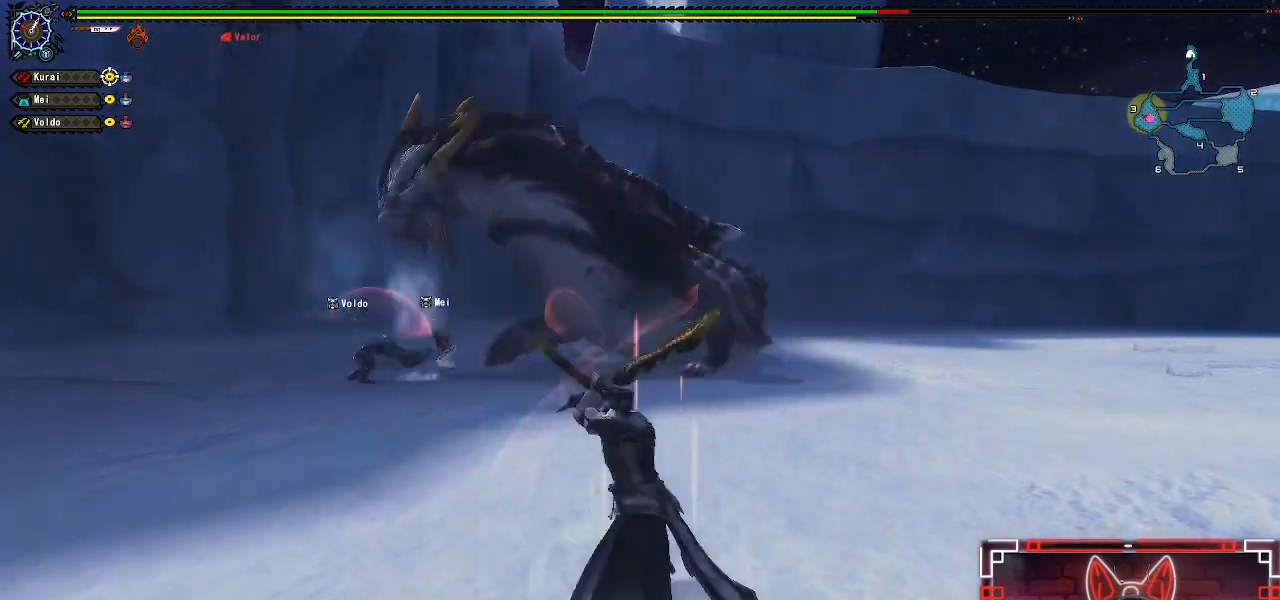
{"dt_ms": 500, "buttons": [], "left_stick": "up", "right_stick": "center", "events": []}
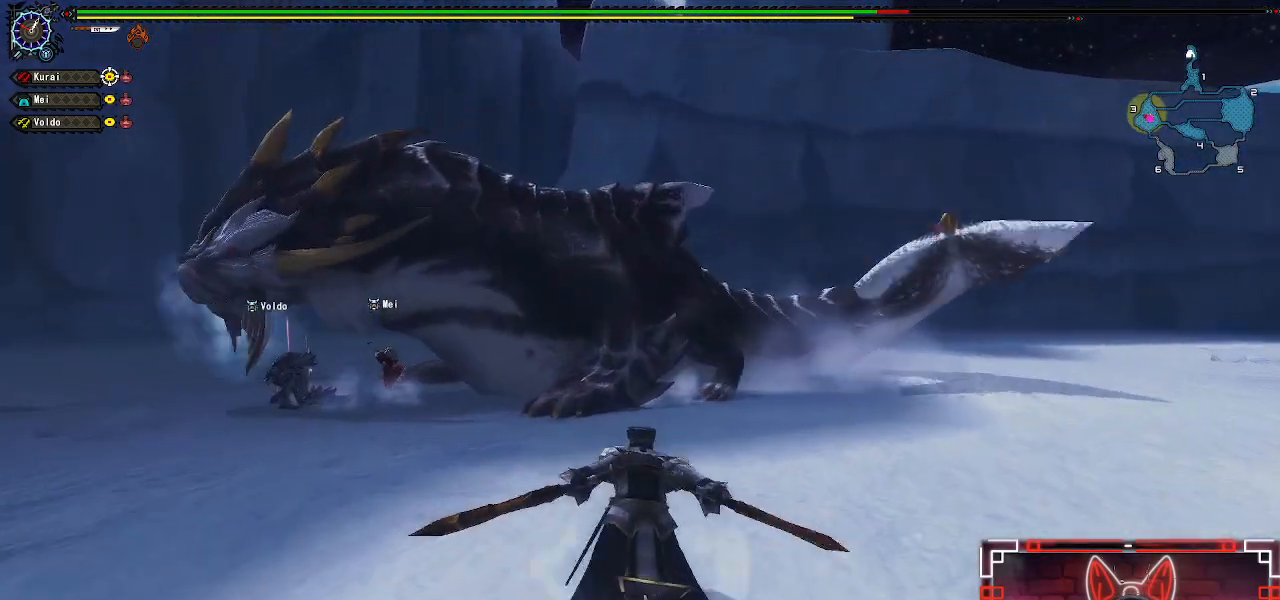
{"dt_ms": 500, "buttons": [], "left_stick": "up", "right_stick": "center", "events": []}
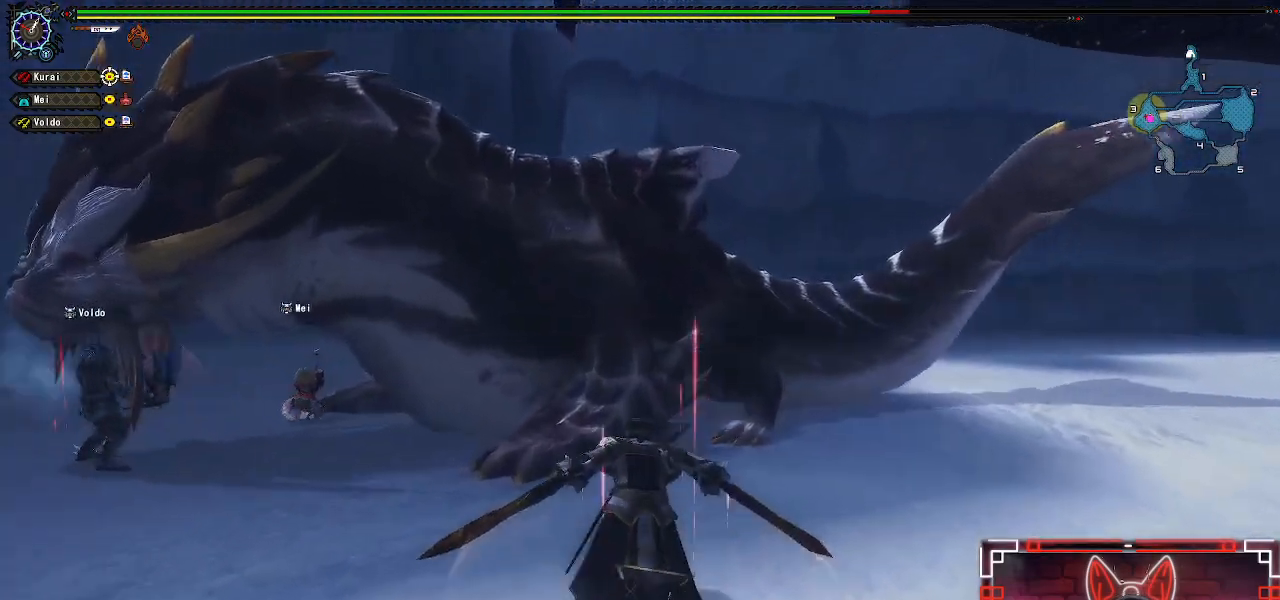
{"dt_ms": 500, "buttons": [], "left_stick": "up", "right_stick": "center", "events": [[117, "B", "down"], [300, "B", "up"]]}
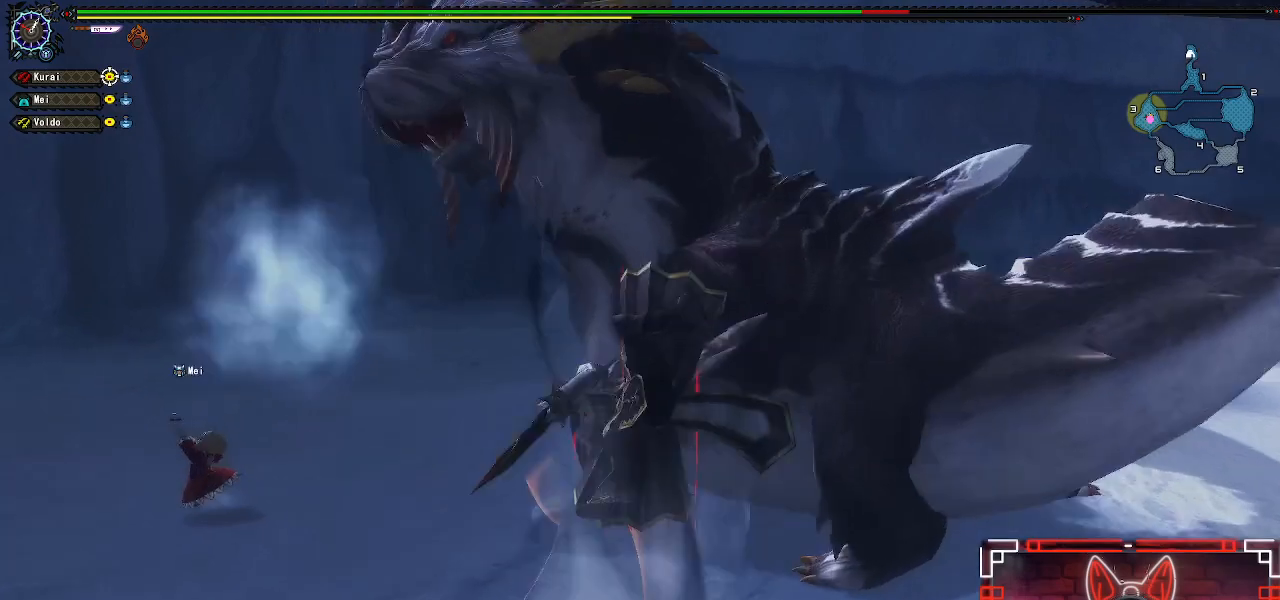
{"dt_ms": 500, "buttons": [], "left_stick": "center", "right_stick": "center", "events": [[417, "left_stick", "center"]]}
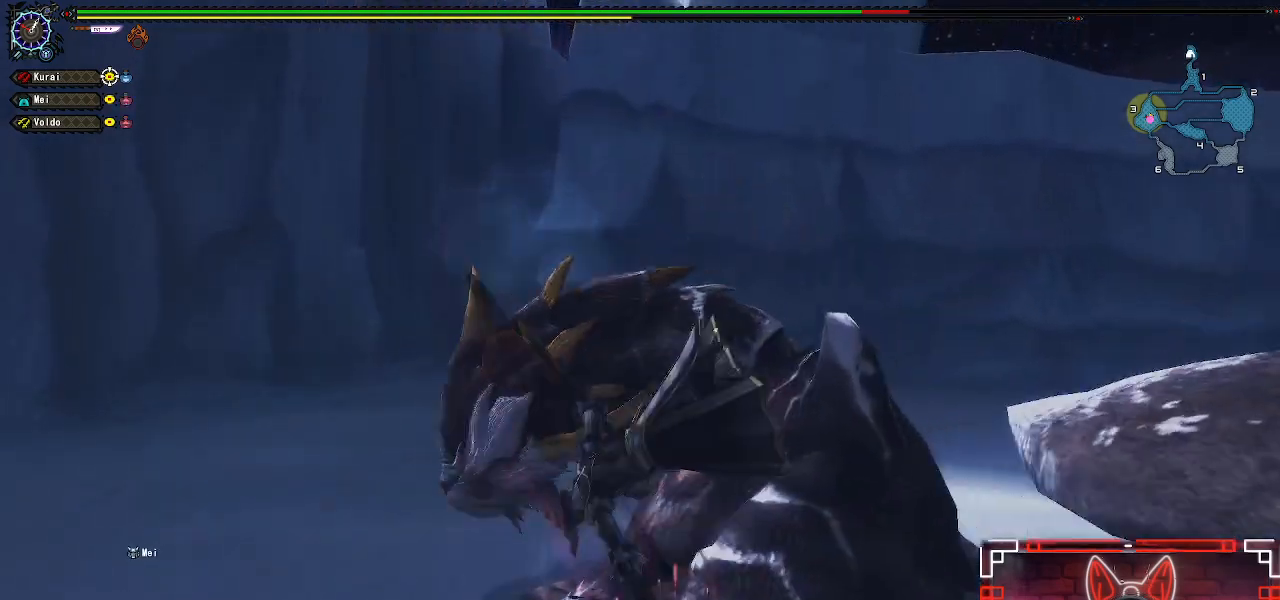
{"dt_ms": 500, "buttons": [], "left_stick": "left", "right_stick": "center", "events": [[33, "B", "down"], [167, "B", "up"], [250, "B", "down"], [350, "B", "up"], [383, "left_stick", "left"]]}
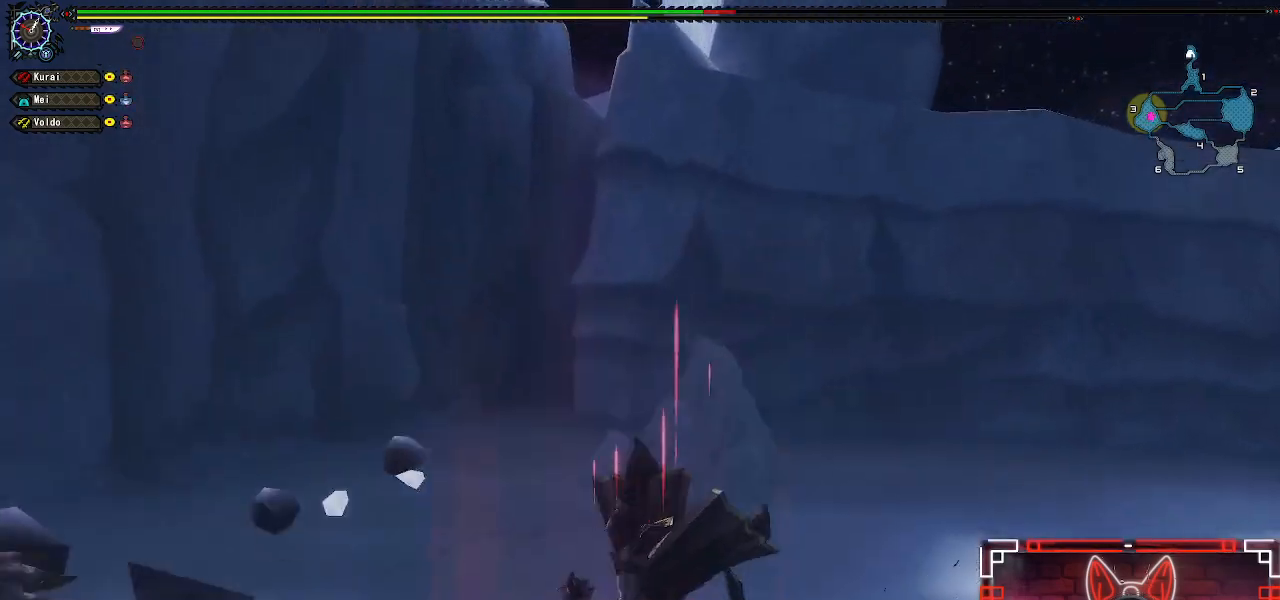
{"dt_ms": 500, "buttons": [], "left_stick": "down", "right_stick": "center", "events": [[133, "right_stick", "left"], [150, "left_stick", "down"], [433, "right_stick", "center"]]}
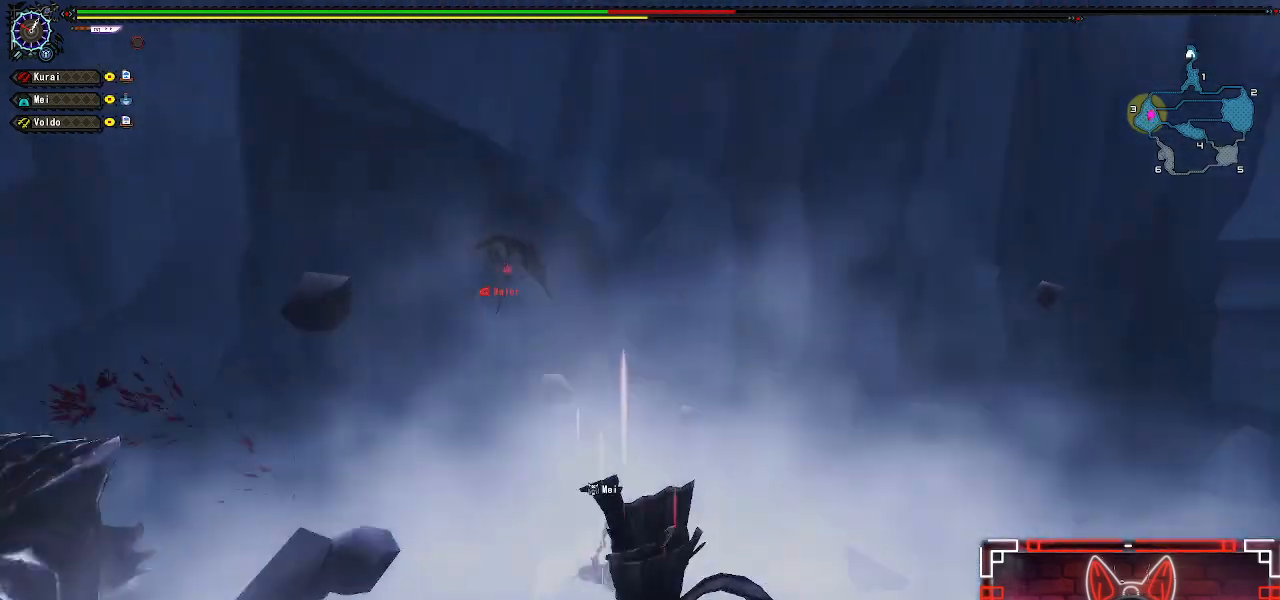
{"dt_ms": 500, "buttons": [], "left_stick": "down", "right_stick": "center", "events": []}
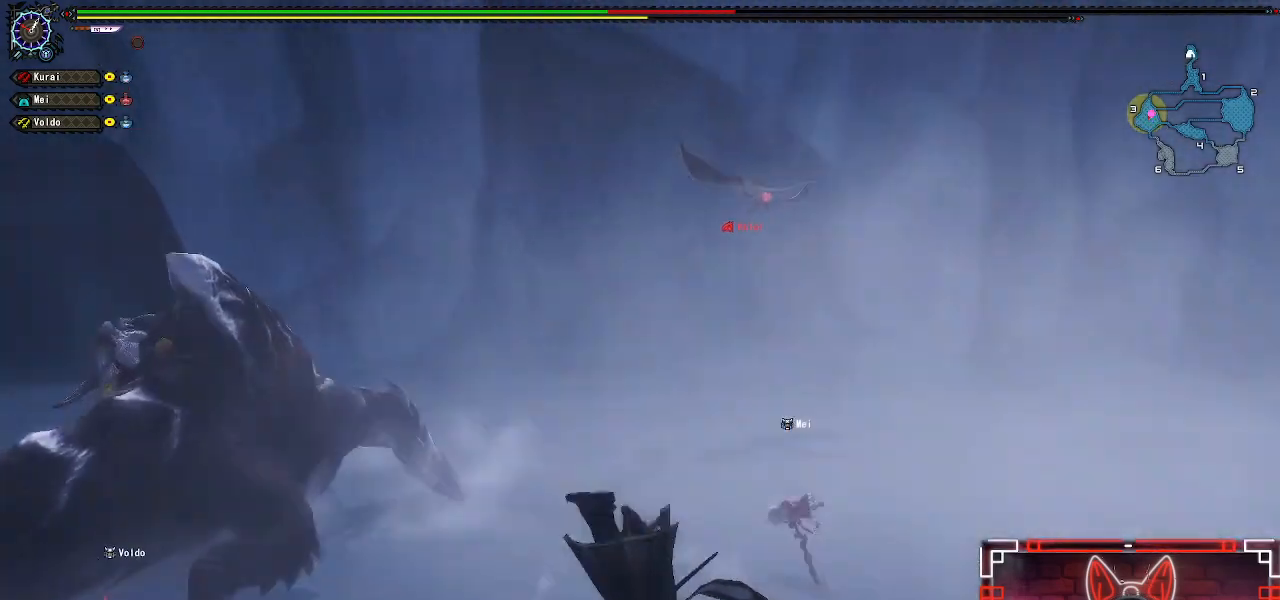
{"dt_ms": 500, "buttons": [], "left_stick": "up-left", "right_stick": "center", "events": [[367, "left_stick", "up"], [483, "left_stick", "up-left"]]}
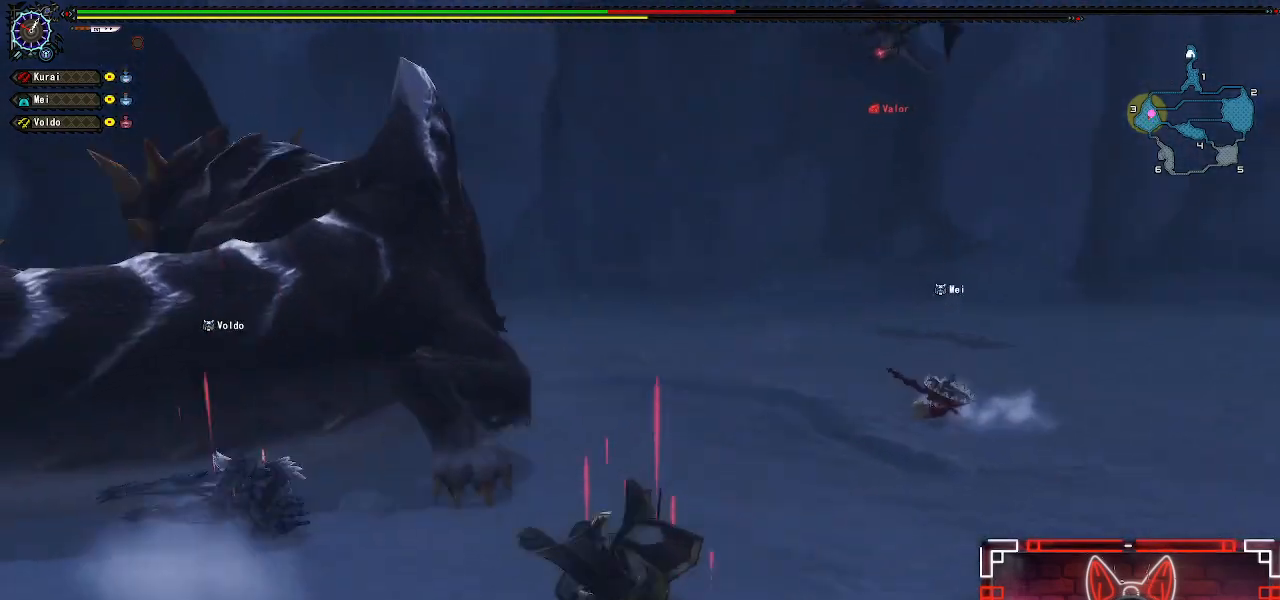
{"dt_ms": 500, "buttons": [], "left_stick": "left", "right_stick": "center", "events": [[367, "left_stick", "left"]]}
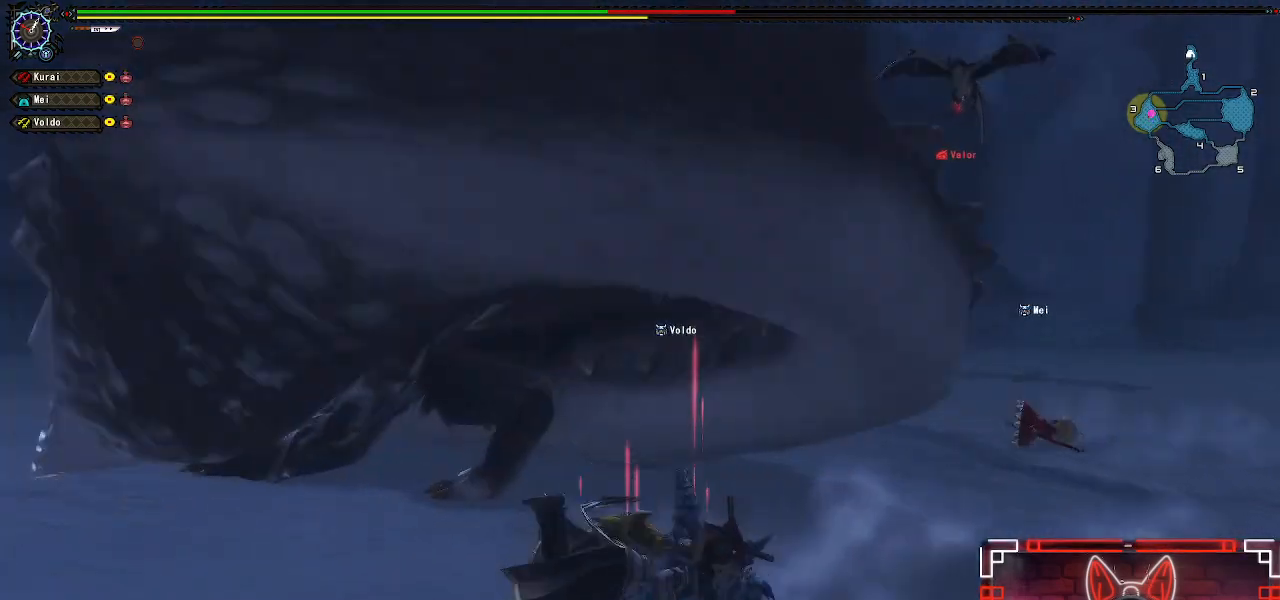
{"dt_ms": 500, "buttons": [], "left_stick": "center", "right_stick": "center"}
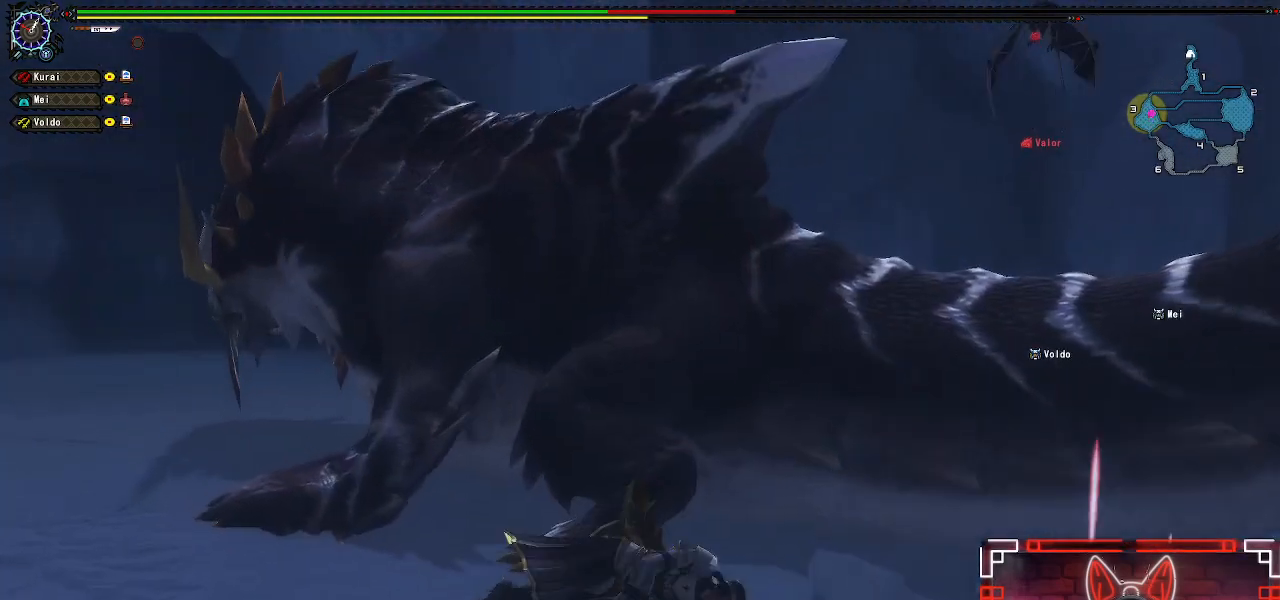
{"dt_ms": 500, "buttons": [], "left_stick": "right", "right_stick": "center", "events": [[267, "left_stick", "right"]]}
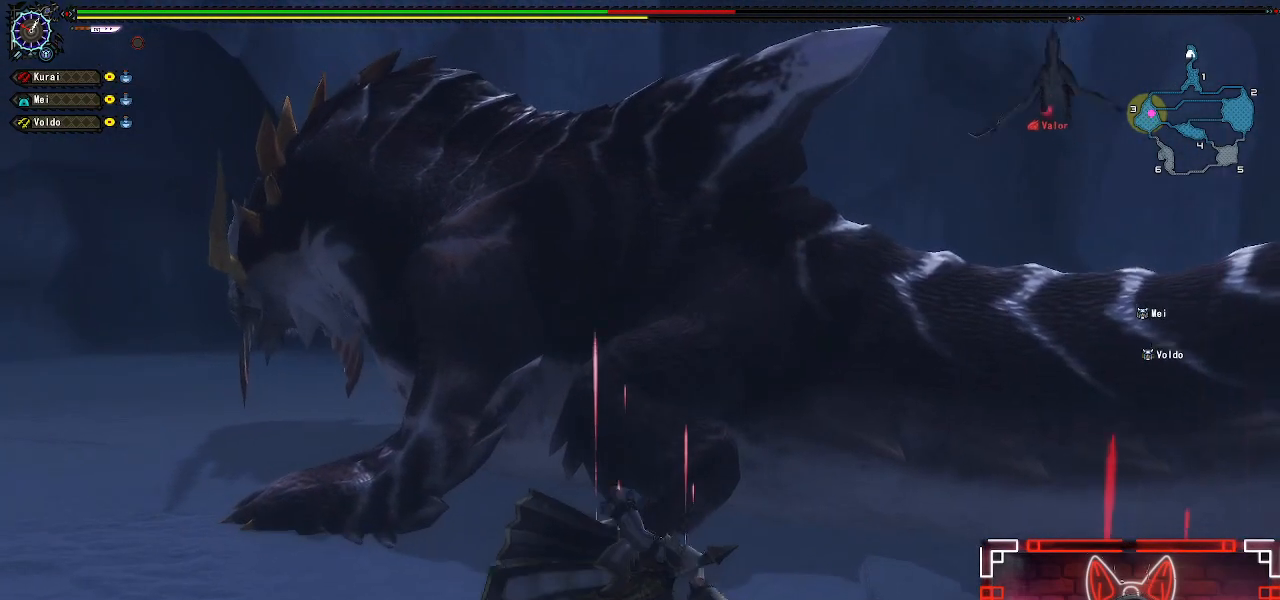
{"dt_ms": 500, "buttons": [], "left_stick": "down-right", "right_stick": "center", "events": [[117, "left_stick", "down-right"], [317, "A", "down"], [467, "A", "up"]]}